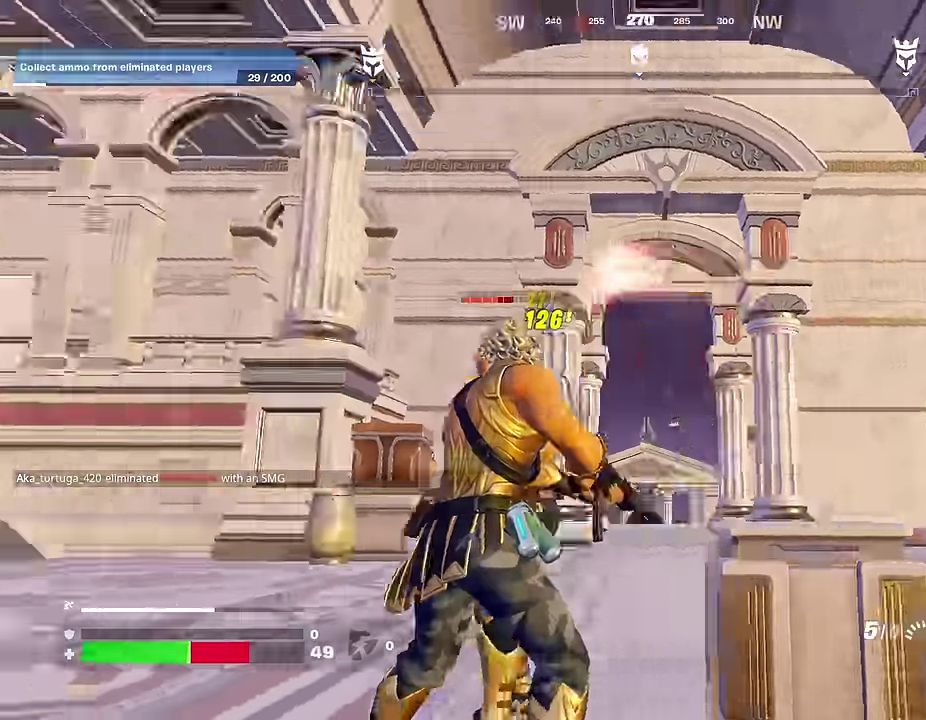
Gameplay with a controller (PlayStation layout); each line is a JSON object with the inputs held at the frame after it (dt_ms = milliseconds from this image to that frame). "events" lists button and stick changes between this image and that frame as [ms after this image, input, new state], when the widget could be followed in between.
{"dt_ms": 600, "buttons": ["L1"], "left_stick": "up-left", "right_stick": "center", "events": [[117, "R2", "down"], [117, "left_stick", "left"], [133, "right_stick", "down"], [183, "right_stick", "down-right"], [267, "right_stick", "center"], [350, "left_stick", "up-left"], [483, "right_stick", "right"], [583, "right_stick", "center"], [600, "L1", "down"], [600, "R2", "up"]]}
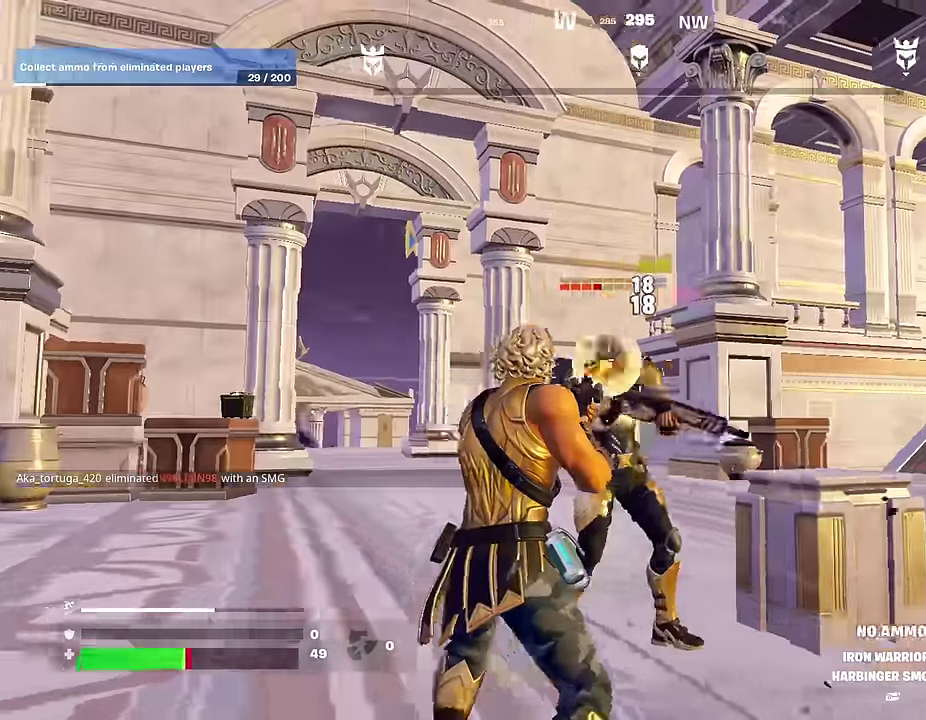
{"dt_ms": 400, "buttons": [], "left_stick": "right", "right_stick": "center", "events": [[33, "right_stick", "left"], [83, "L1", "up"], [100, "left_stick", "left"], [117, "right_stick", "right"], [183, "right_stick", "center"], [233, "left_stick", "right"]]}
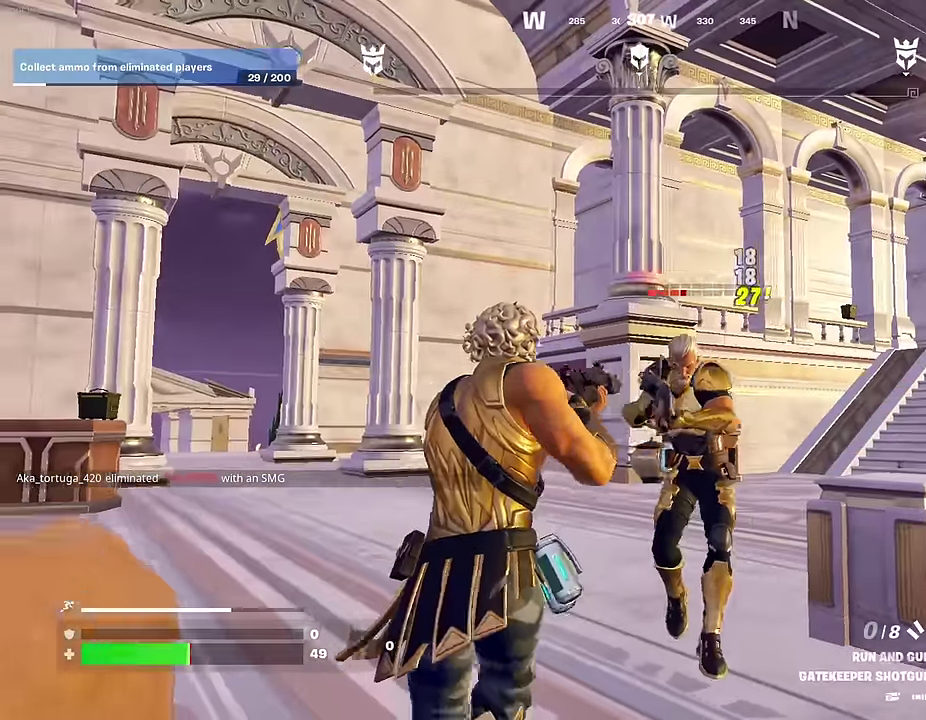
{"dt_ms": 600, "buttons": [], "left_stick": "up-right", "right_stick": "center", "events": [[100, "R2", "down"], [117, "left_stick", "up-right"], [150, "right_stick", "right"], [167, "R2", "up"], [333, "right_stick", "center"]]}
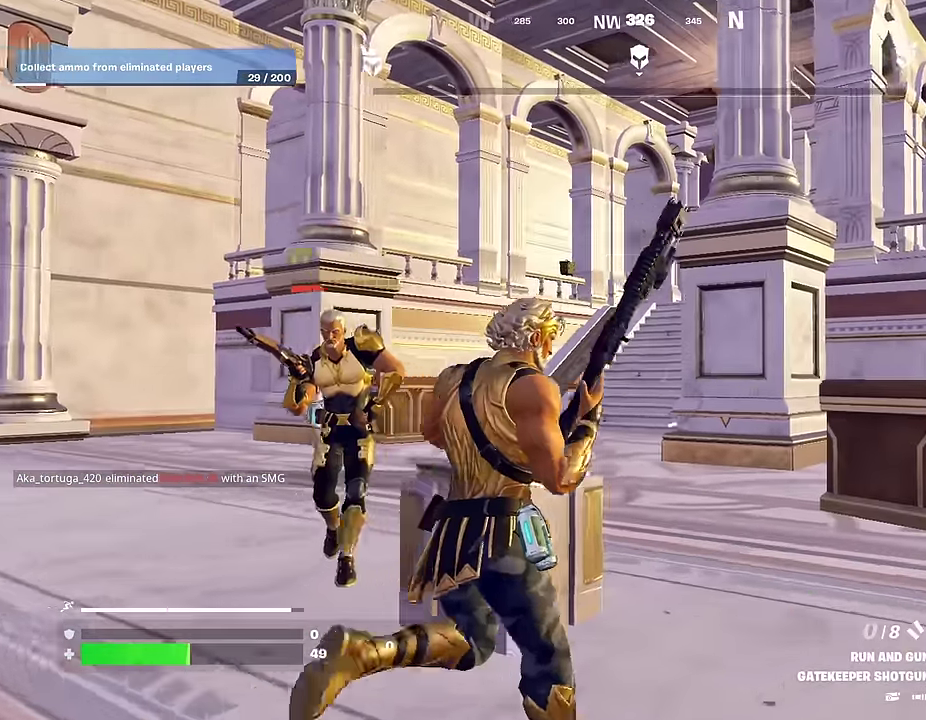
{"dt_ms": 400, "buttons": [], "left_stick": "left", "right_stick": "center", "events": [[83, "right_stick", "left"], [217, "right_stick", "center"], [267, "left_stick", "up-left"], [317, "left_stick", "left"]]}
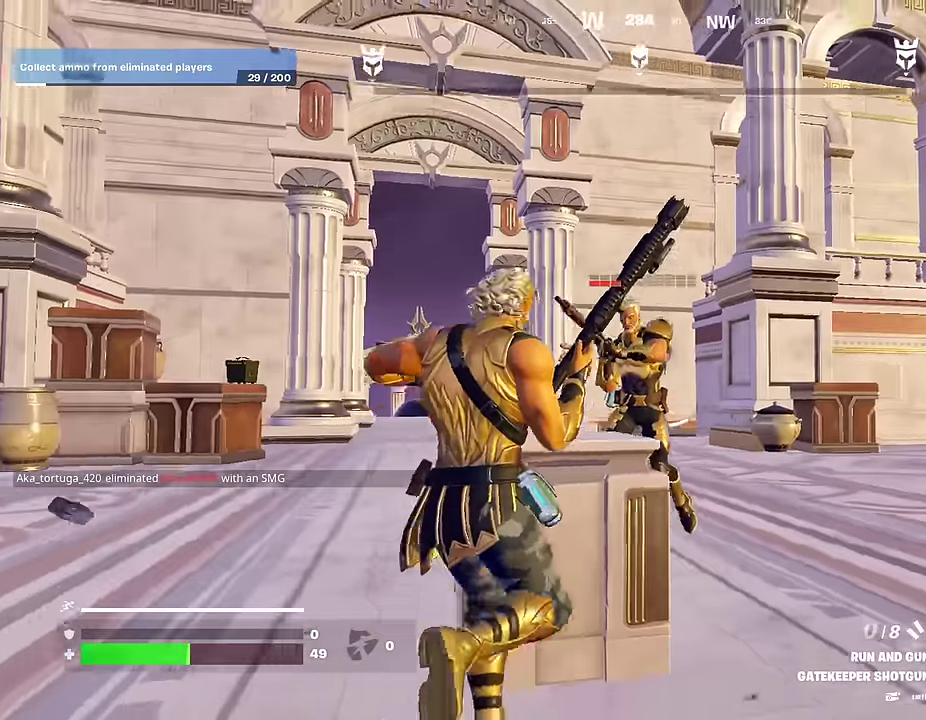
{"dt_ms": 600, "buttons": [], "left_stick": "up", "right_stick": "center", "events": [[150, "right_stick", "up-right"], [233, "left_stick", "down-right"], [267, "right_stick", "center"], [383, "left_stick", "up-right"], [433, "left_stick", "up"]]}
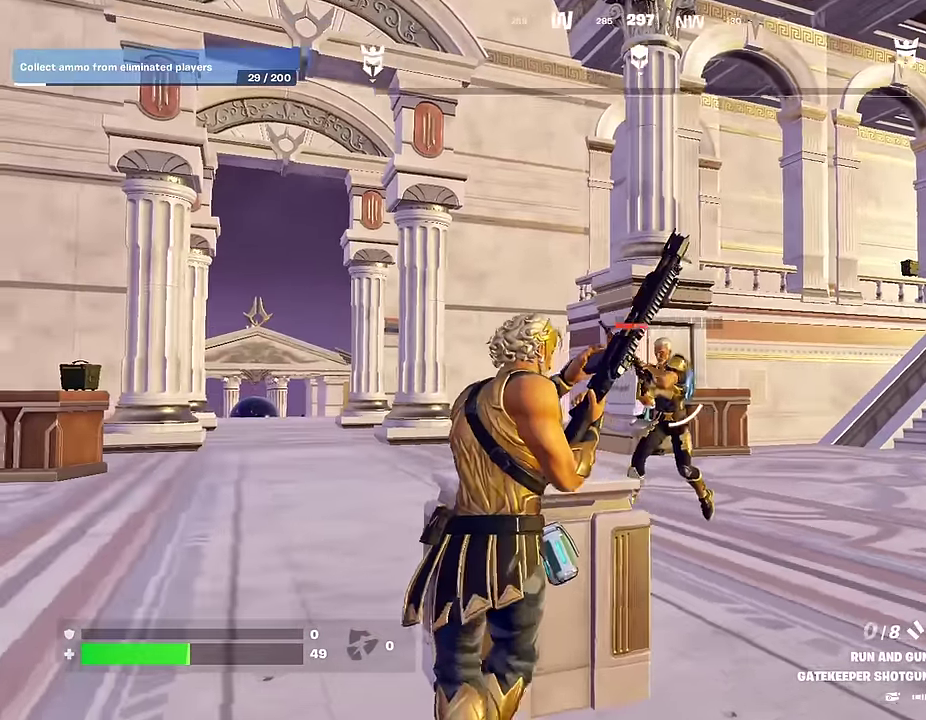
{"dt_ms": 400, "buttons": [], "left_stick": "down", "right_stick": "left", "events": [[17, "left_stick", "up-right"], [167, "R2", "down"], [250, "R2", "up"], [250, "left_stick", "right"], [250, "right_stick", "down-left"], [333, "right_stick", "left"], [350, "left_stick", "down"]]}
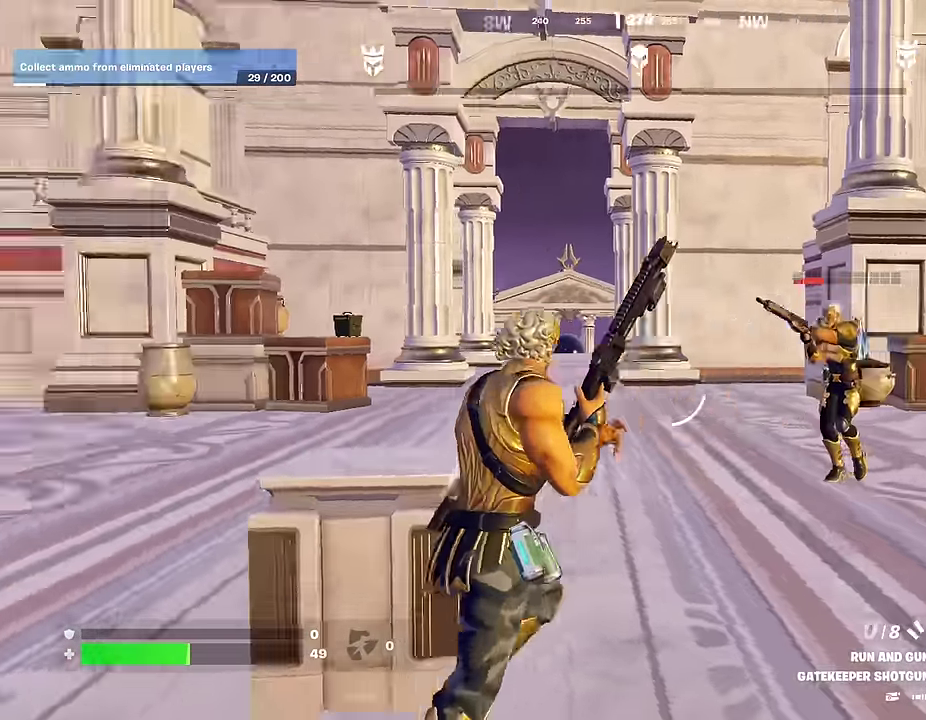
{"dt_ms": 500, "buttons": [], "left_stick": "up", "right_stick": "center"}
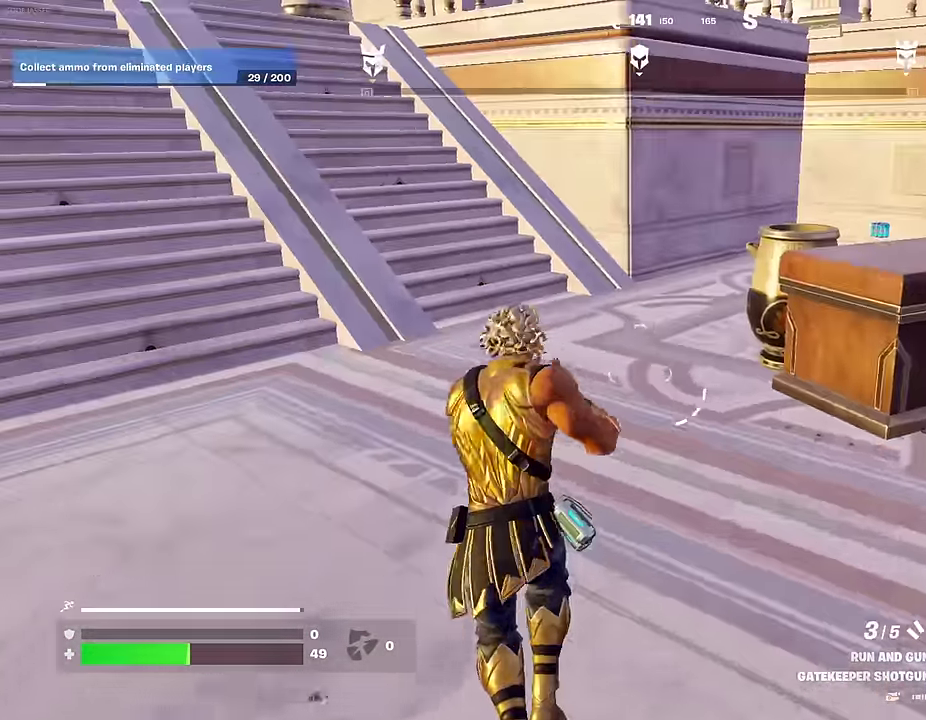
{"dt_ms": 500, "buttons": [], "left_stick": "up", "right_stick": "center", "events": [[200, "right_stick", "right"], [250, "left_stick", "up-left"], [267, "right_stick", "center"], [450, "left_stick", "up"]]}
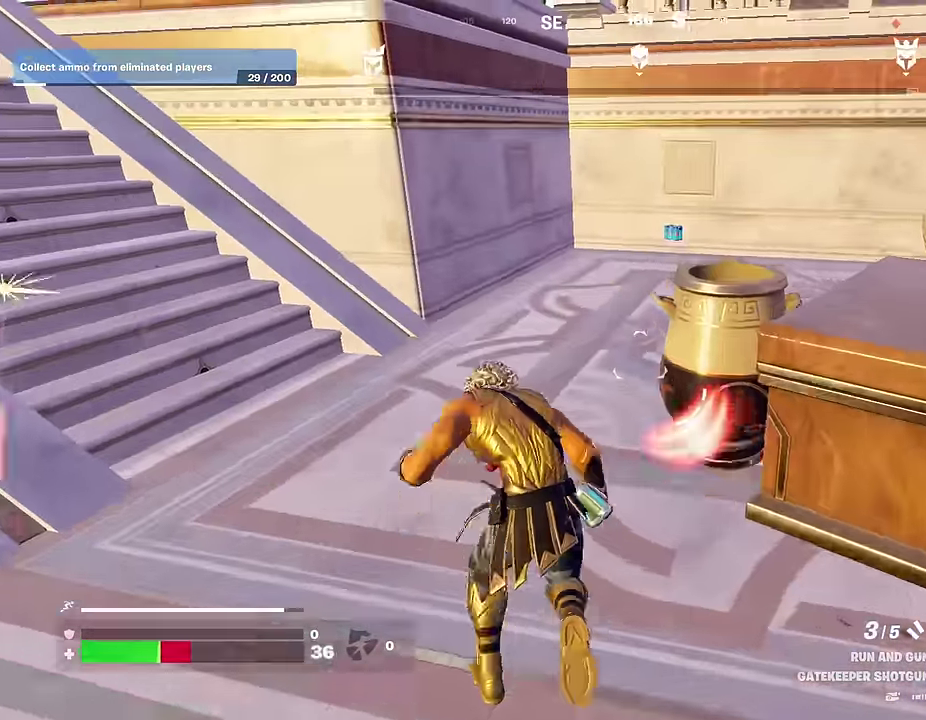
{"dt_ms": 500, "buttons": [], "left_stick": "up-right", "right_stick": "center", "events": [[183, "left_stick", "up-right"], [250, "right_stick", "right"], [283, "left_stick", "up"], [333, "right_stick", "center"], [350, "left_stick", "up-left"], [400, "right_stick", "left"], [417, "left_stick", "up"], [483, "left_stick", "up-right"], [500, "right_stick", "center"]]}
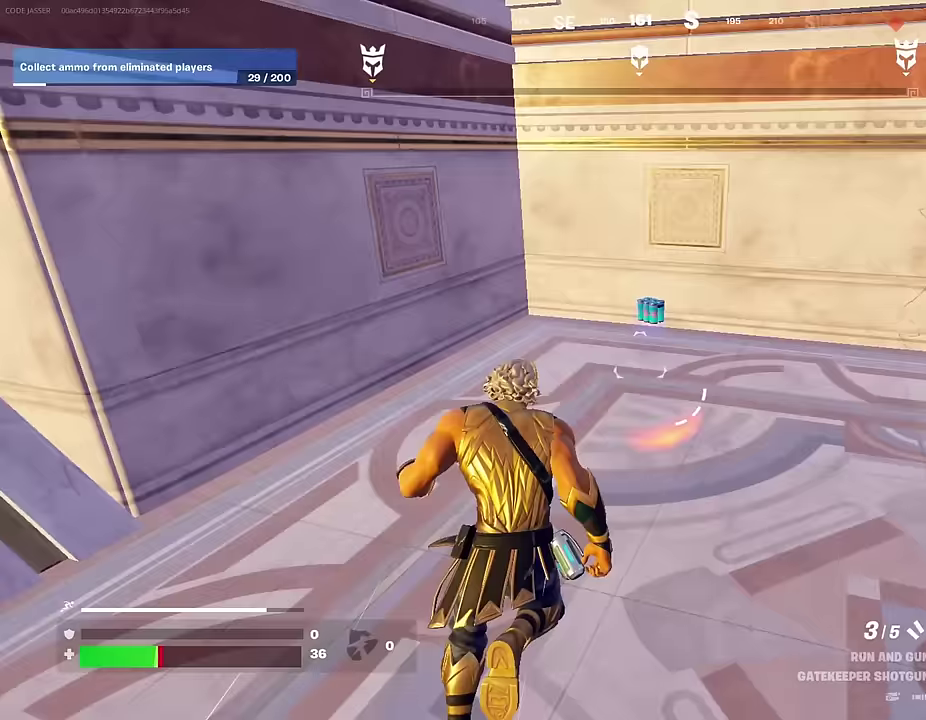
{"dt_ms": 500, "buttons": [], "left_stick": "left", "right_stick": "left", "events": [[83, "left_stick", "up"], [183, "left_stick", "up-left"], [200, "SQUARE", "down"], [267, "SQUARE", "up"], [317, "right_stick", "left"], [433, "left_stick", "left"]]}
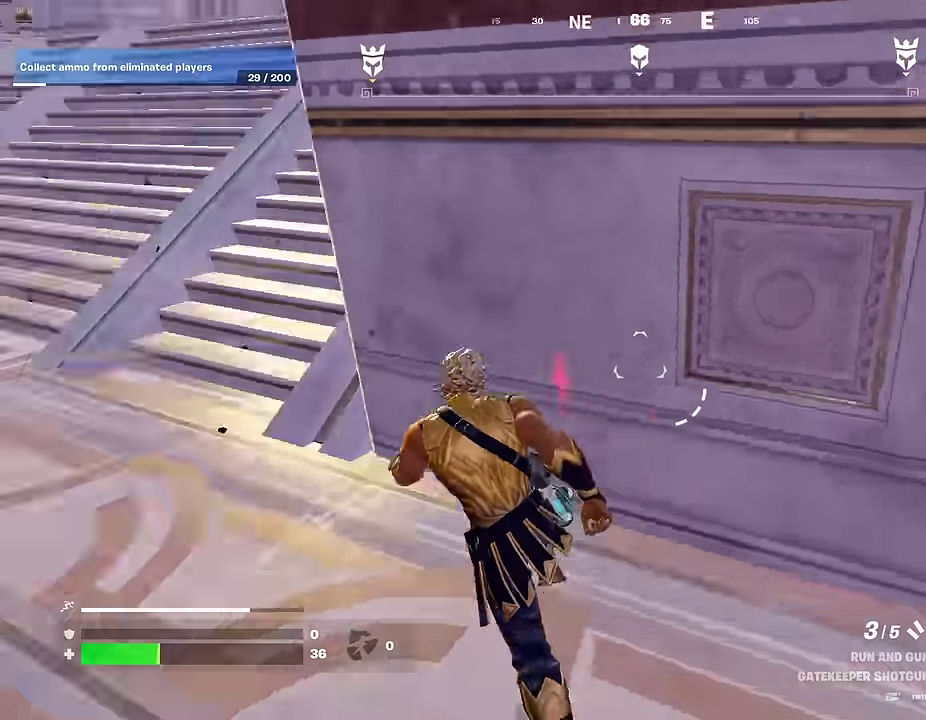
{"dt_ms": 500, "buttons": ["L1"], "left_stick": "up-left", "right_stick": "center", "events": [[67, "left_stick", "up-left"], [250, "right_stick", "center"], [283, "left_stick", "left"], [433, "left_stick", "up-left"], [483, "L1", "down"]]}
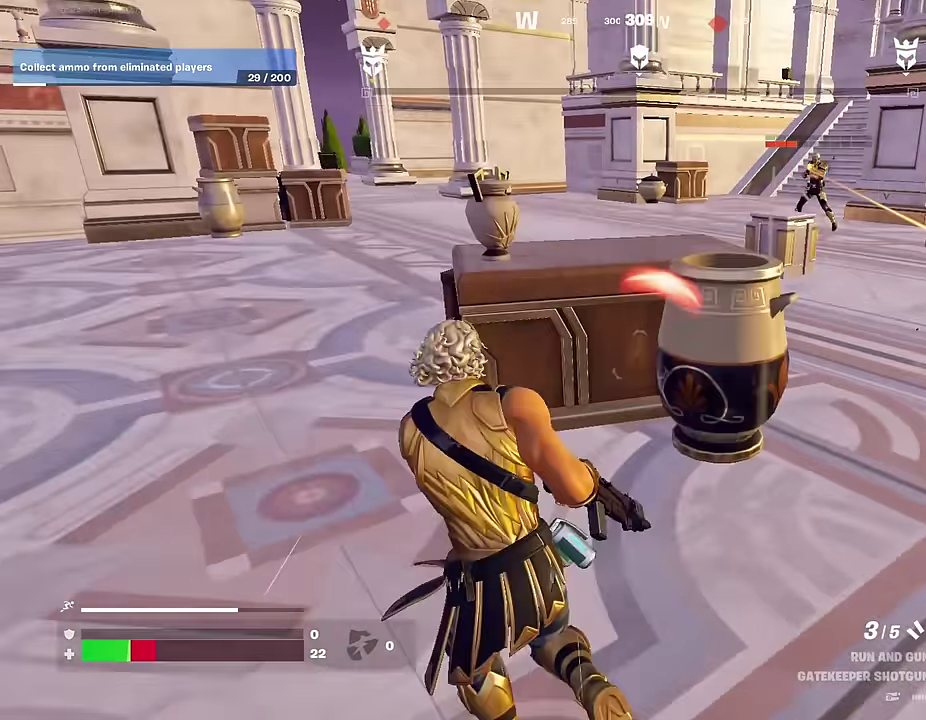
{"dt_ms": 500, "buttons": [], "left_stick": "up", "right_stick": "center"}
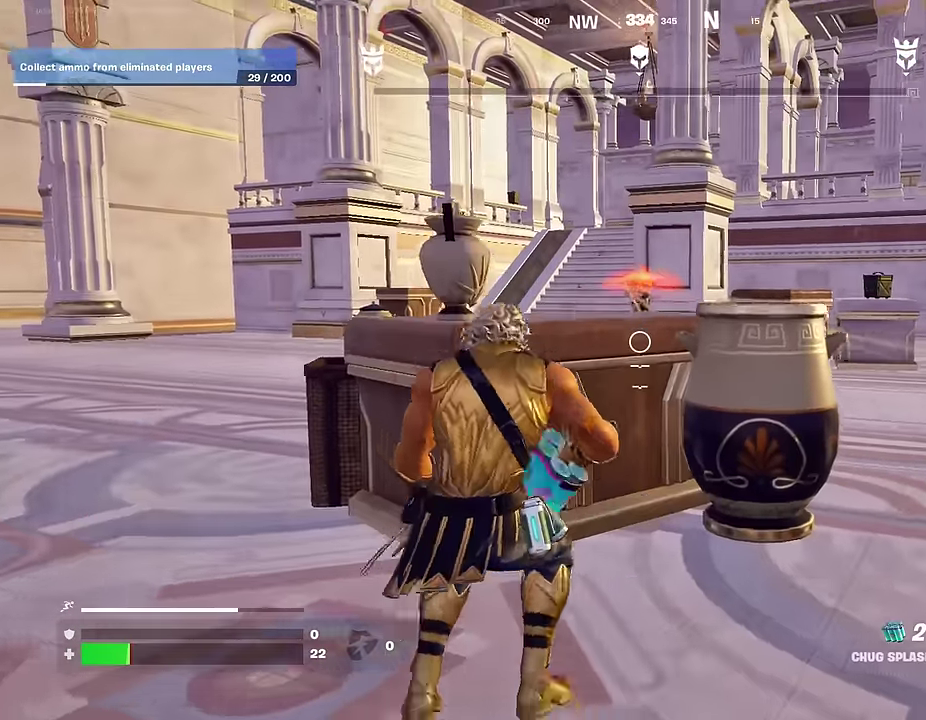
{"dt_ms": 500, "buttons": [], "left_stick": "up", "right_stick": "center", "events": [[17, "R2", "down"], [117, "R2", "up"], [167, "left_stick", "up-right"], [383, "left_stick", "up"]]}
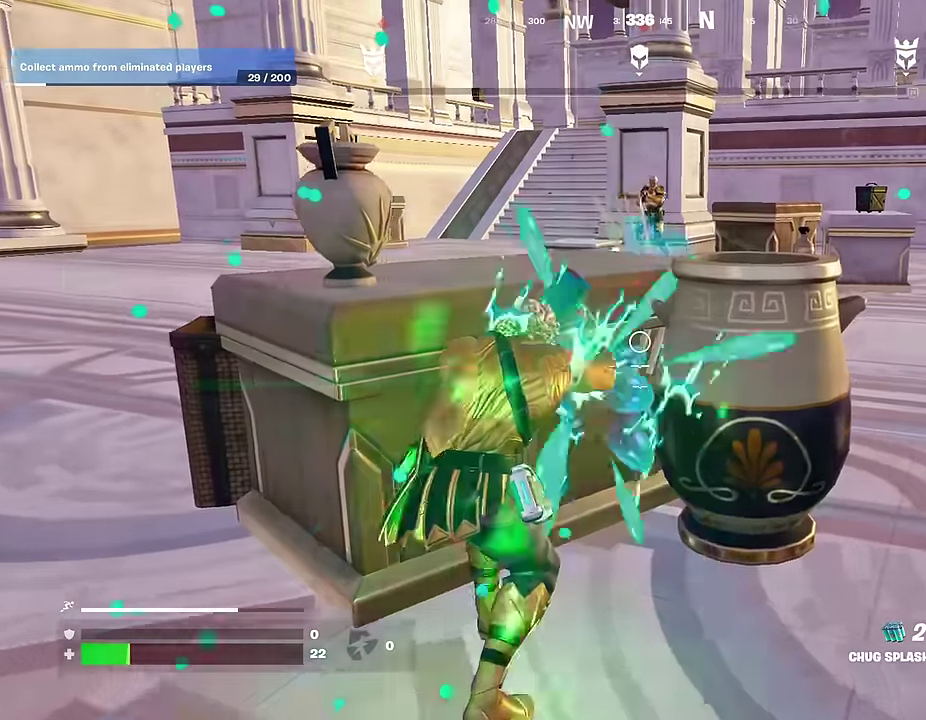
{"dt_ms": 500, "buttons": [], "left_stick": "center", "right_stick": "center", "events": [[167, "left_stick", "center"]]}
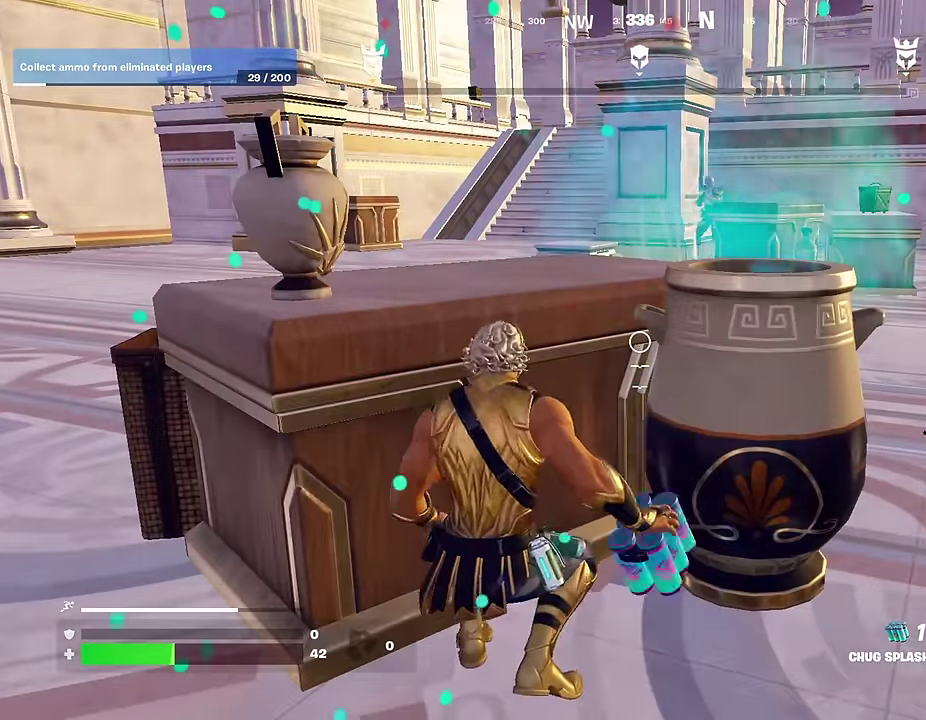
{"dt_ms": 500, "buttons": [], "left_stick": "center", "right_stick": "right"}
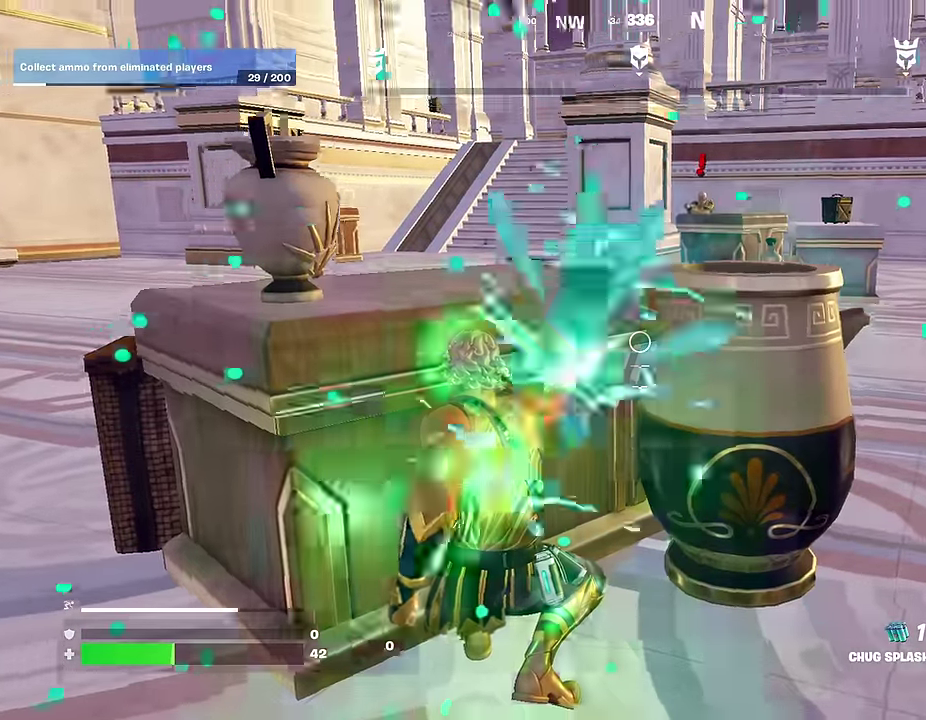
{"dt_ms": 400, "buttons": [], "left_stick": "center", "right_stick": "center"}
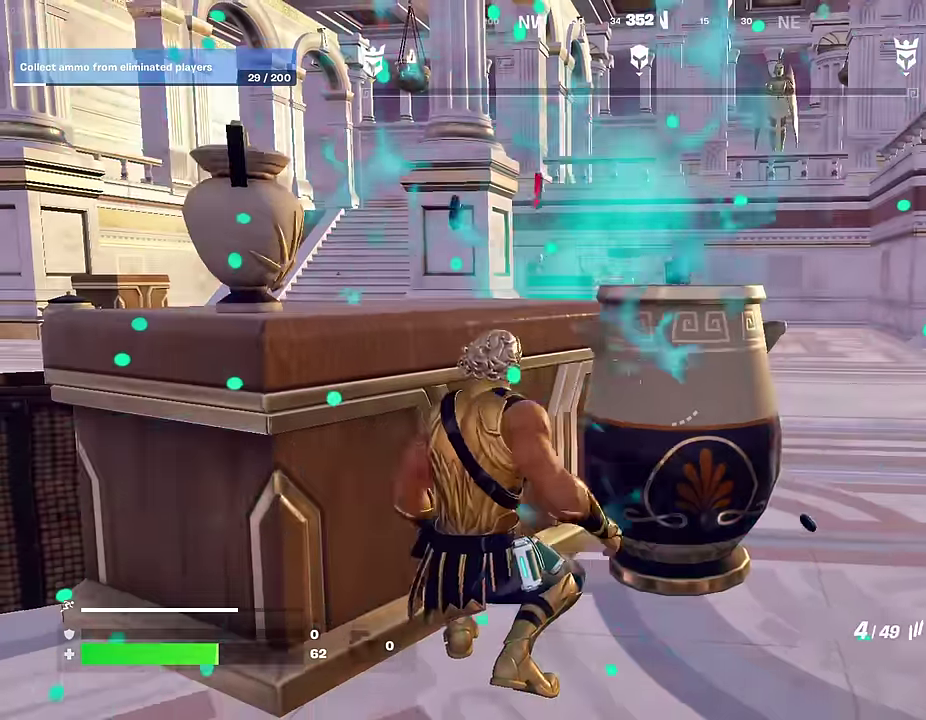
{"dt_ms": 600, "buttons": [], "left_stick": "right", "right_stick": "center", "events": [[150, "left_stick", "right"], [433, "right_stick", "up-left"], [483, "right_stick", "left"], [550, "right_stick", "center"]]}
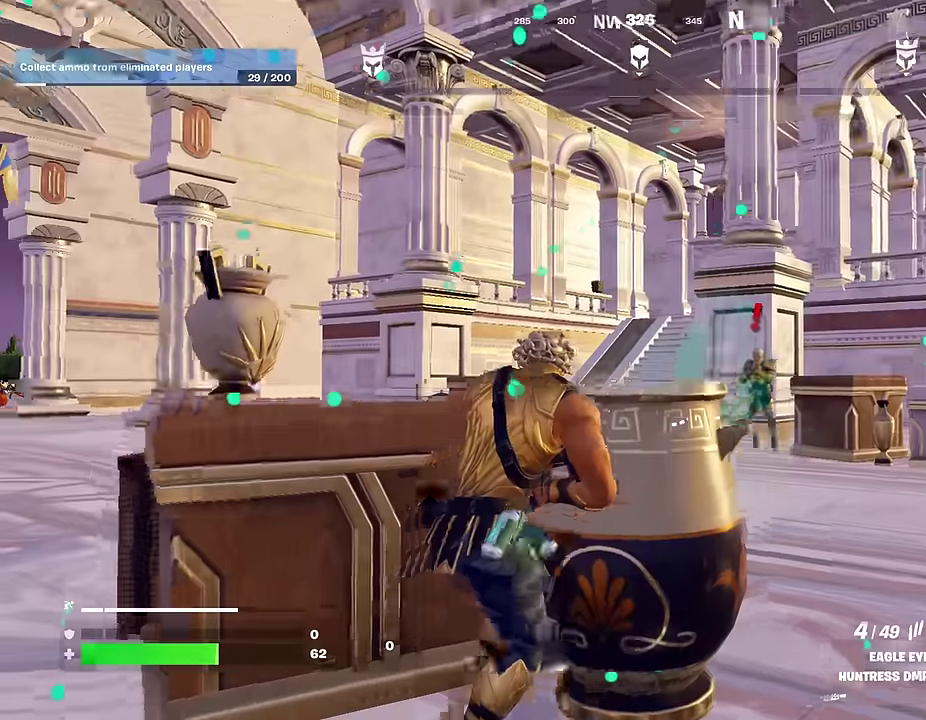
{"dt_ms": 400, "buttons": ["L2"], "left_stick": "center", "right_stick": "center", "events": [[150, "L2", "down"], [167, "left_stick", "center"], [183, "right_stick", "right"], [283, "right_stick", "center"]]}
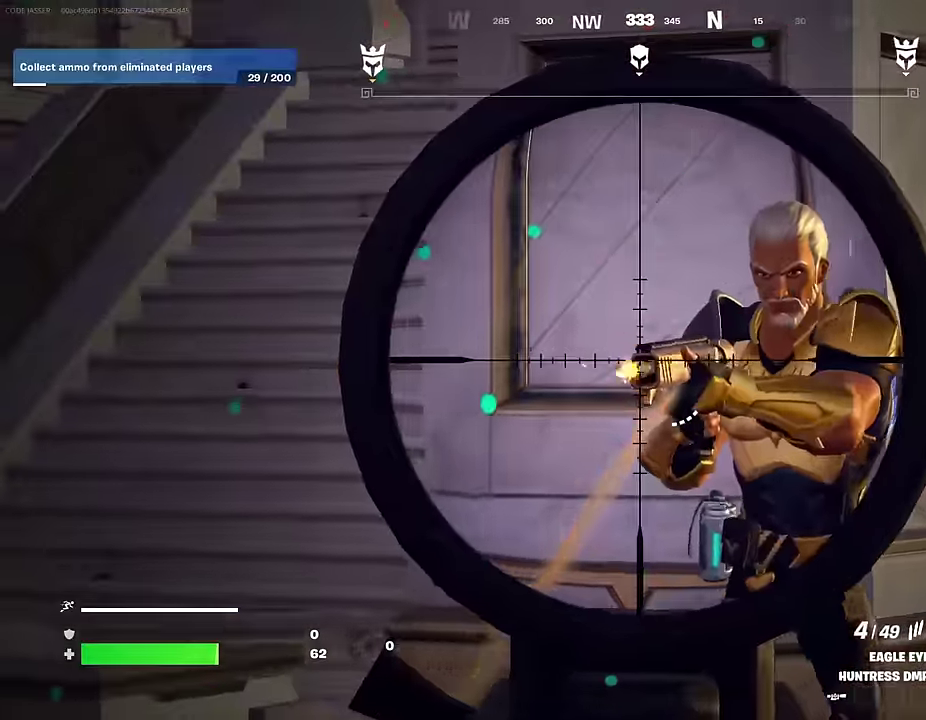
{"dt_ms": 600, "buttons": ["R2", "R3"], "left_stick": "left", "right_stick": "down-left"}
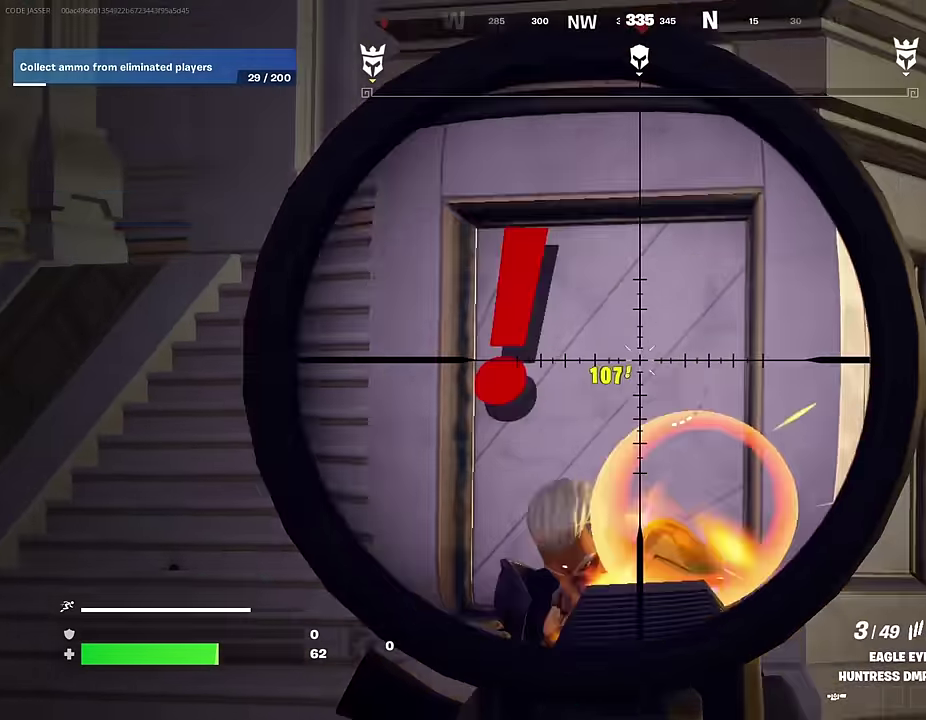
{"dt_ms": 400, "buttons": [], "left_stick": "center", "right_stick": "center"}
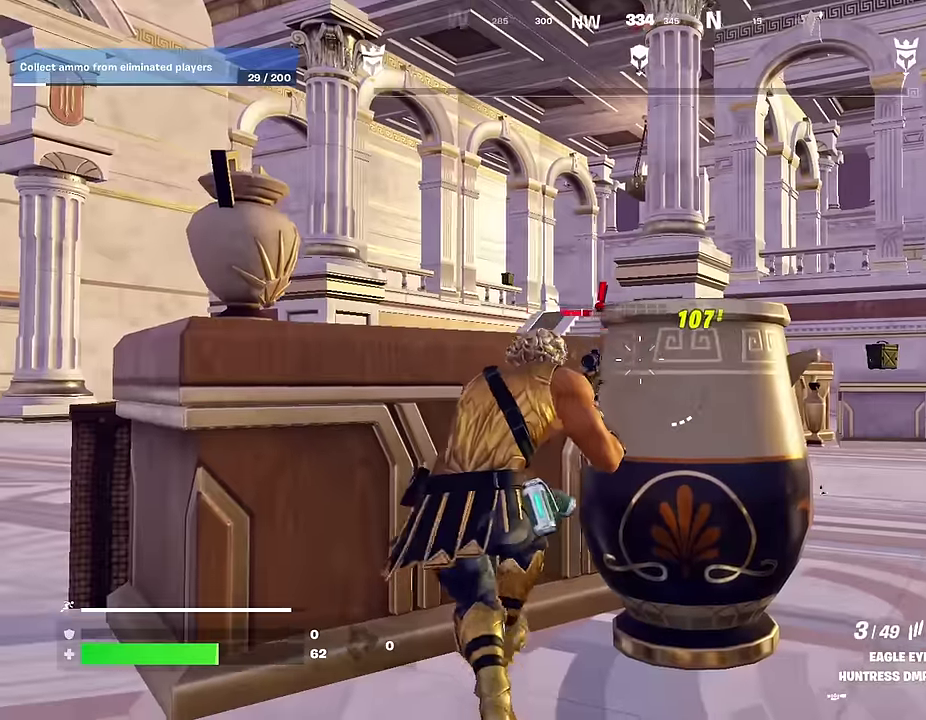
{"dt_ms": 600, "buttons": ["R3"], "left_stick": "center", "right_stick": "center"}
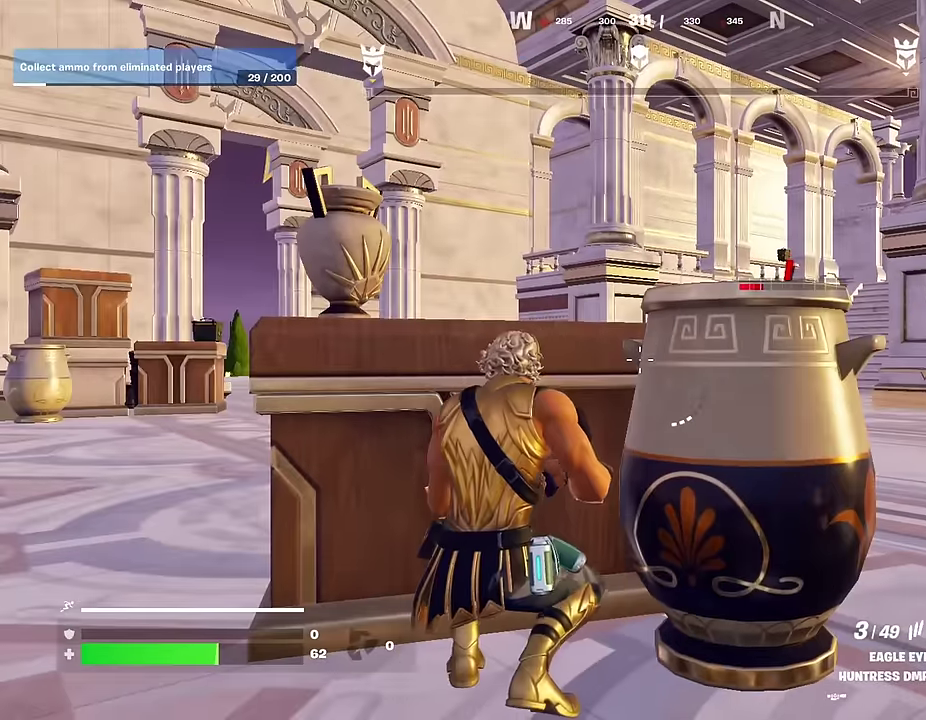
{"dt_ms": 400, "buttons": ["L2"], "left_stick": "center", "right_stick": "center"}
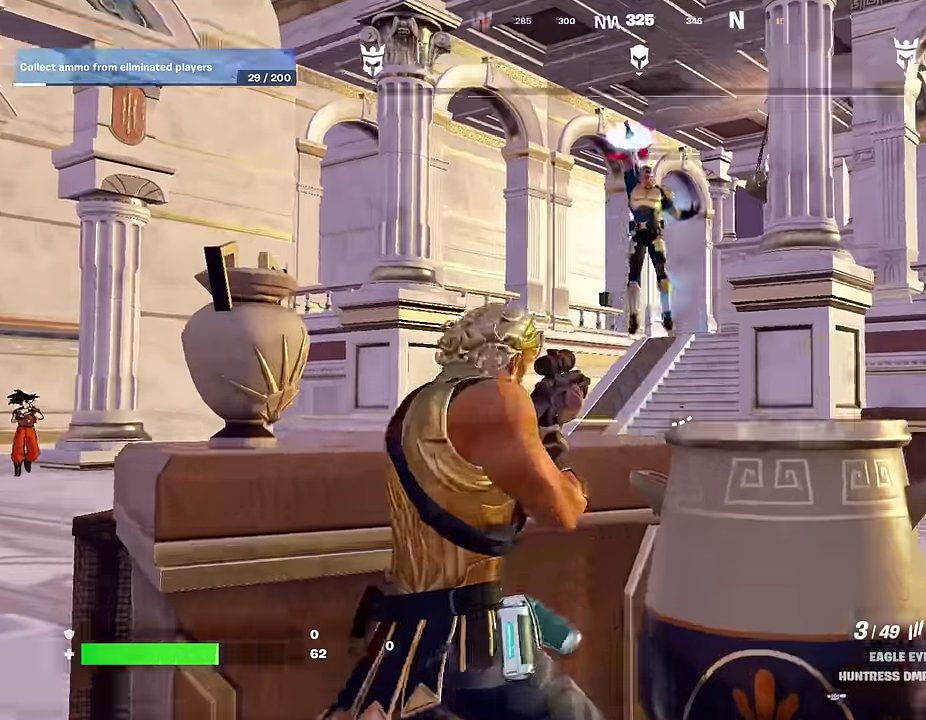
{"dt_ms": 600, "buttons": [], "left_stick": "left", "right_stick": "down-left"}
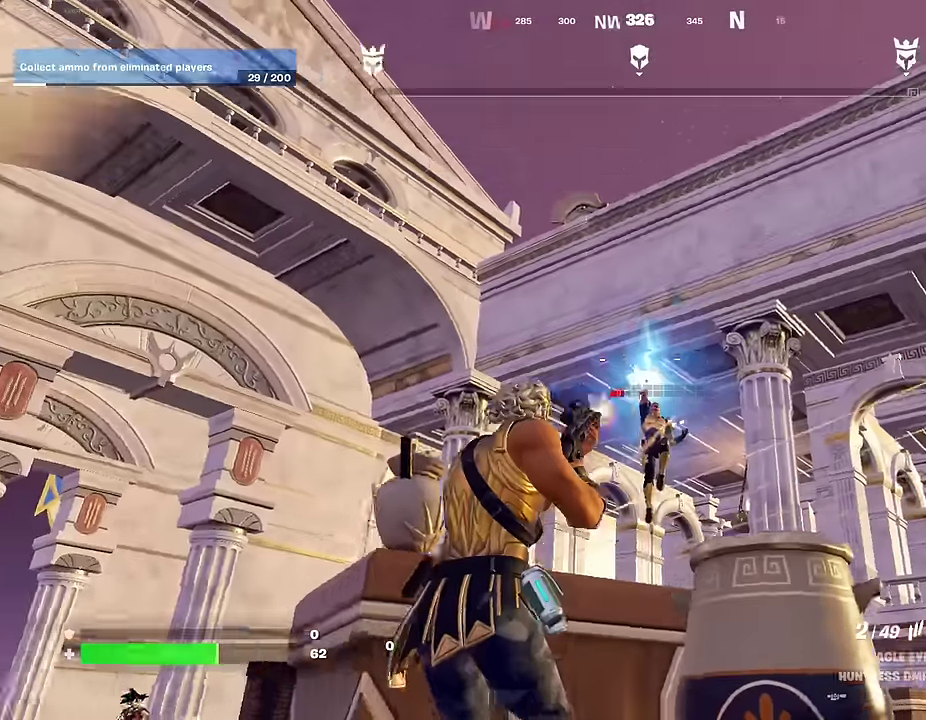
{"dt_ms": 300, "buttons": ["R1"], "left_stick": "up", "right_stick": "down-left"}
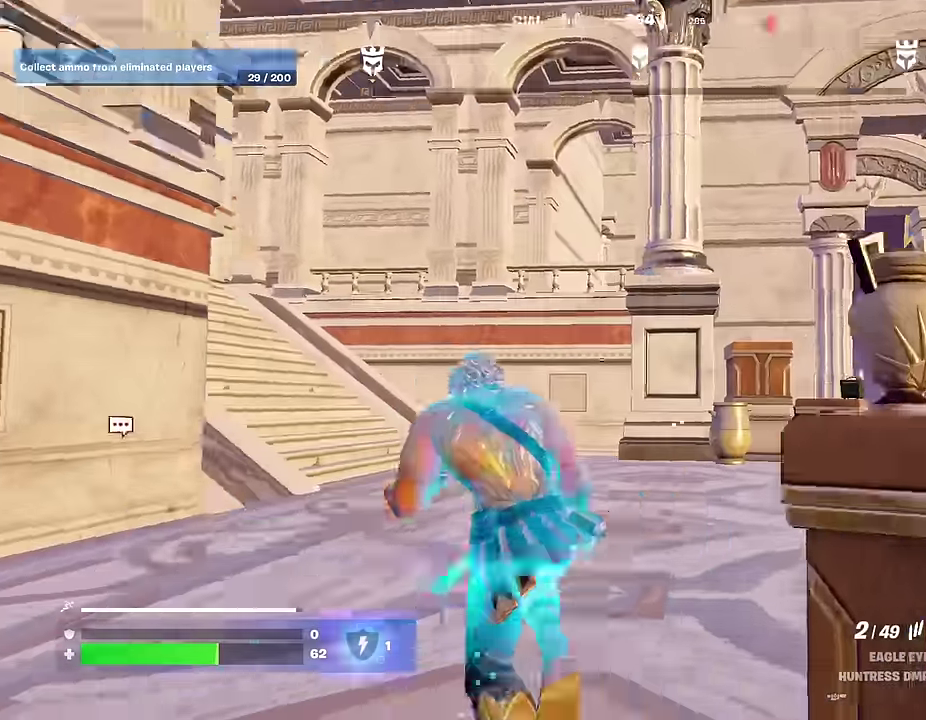
{"dt_ms": 700, "buttons": [], "left_stick": "up-left", "right_stick": "center", "events": [[50, "right_stick", "center"], [100, "R1", "up"], [100, "left_stick", "up-left"], [267, "CROSS", "down"], [350, "left_stick", "up"], [367, "CROSS", "up"], [533, "left_stick", "up-left"]]}